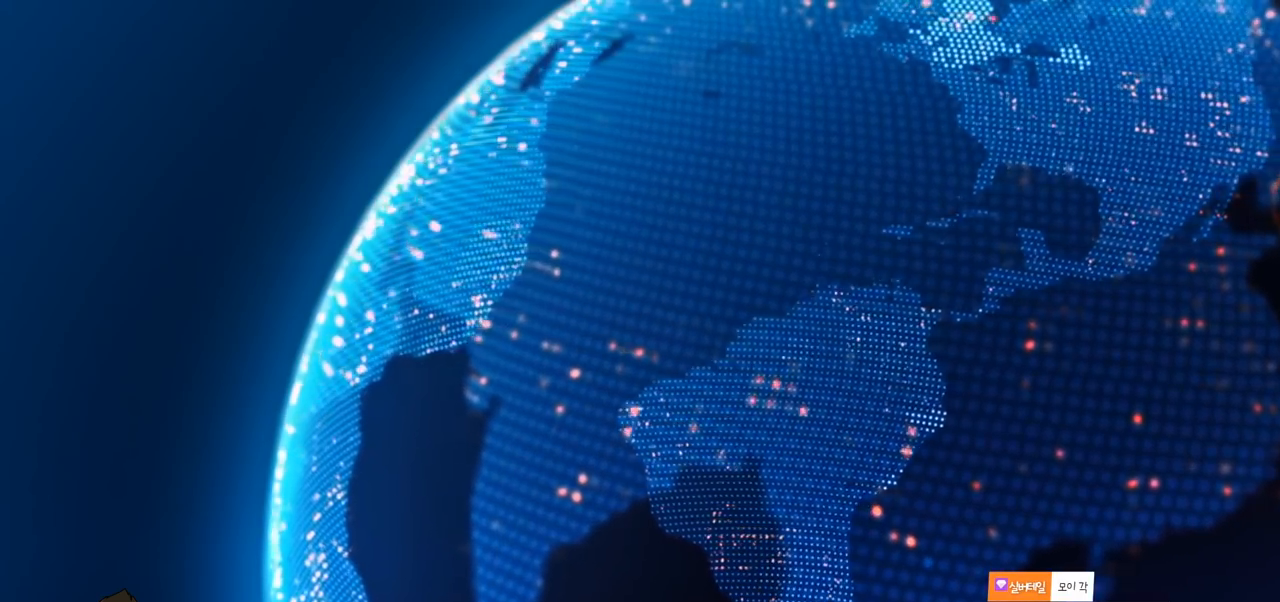
Gameplay with a controller (arcade stick); each line is a JSON object with the inputs held at the frame after it. "events" lists button and stick changes between this image and that frame as [ms after this image, input, new state], when the widget could be followed in between. Not read: L3 R3.
{"buttons": [], "left_stick": "center", "events": []}
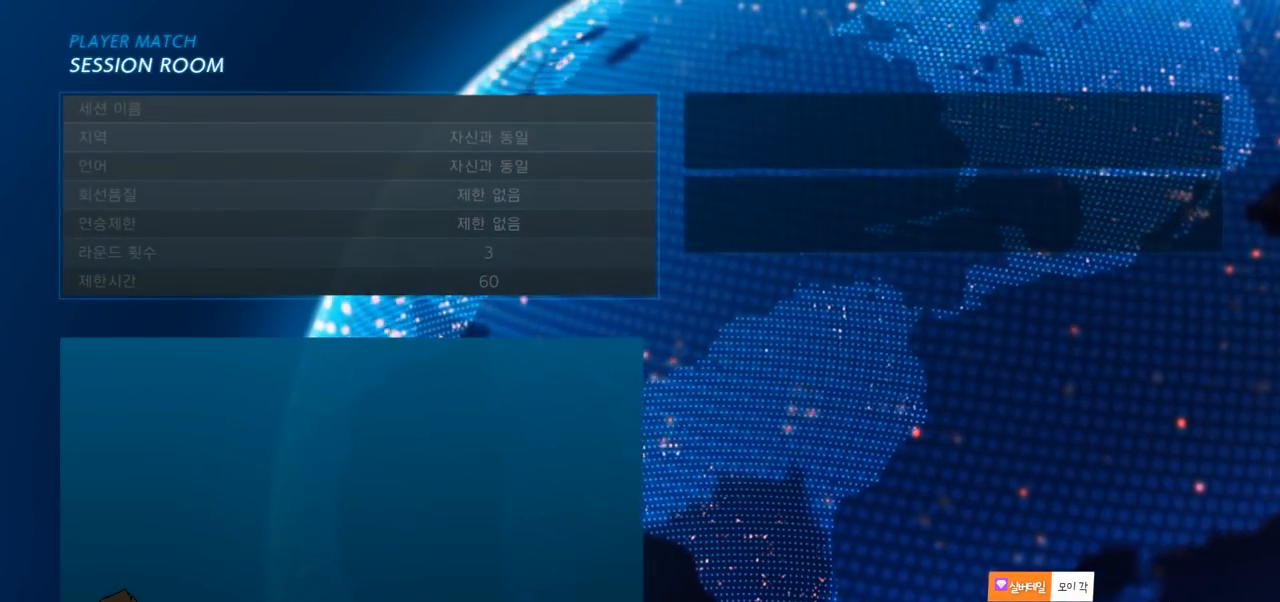
{"buttons": [], "left_stick": "center", "events": []}
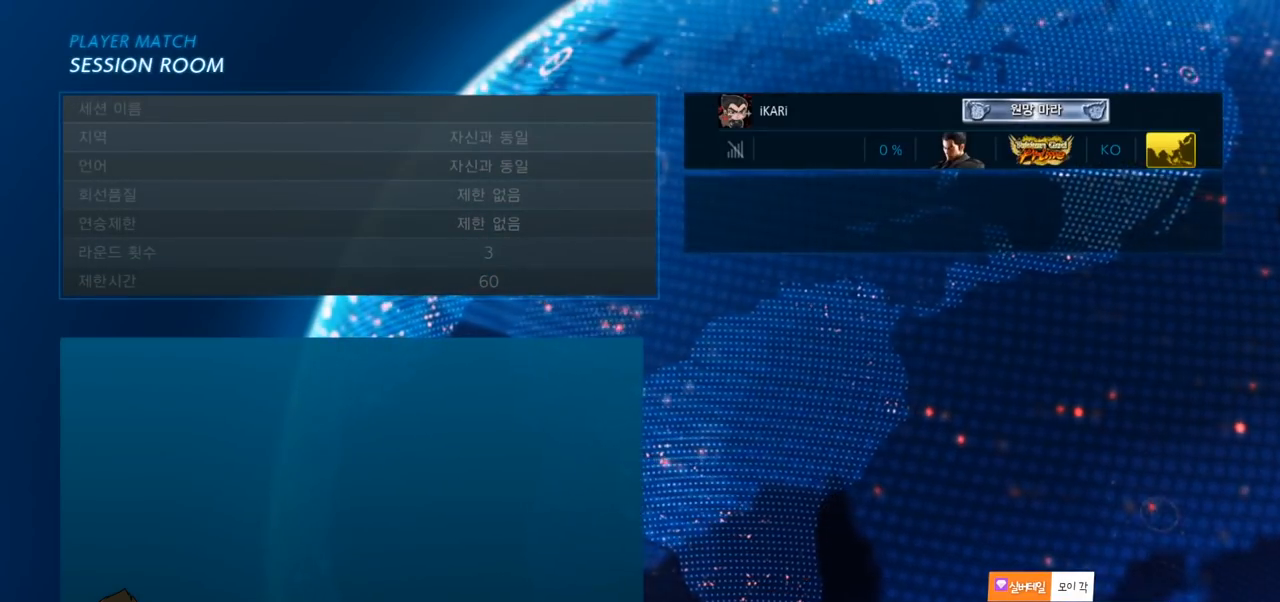
{"buttons": [], "left_stick": "center", "events": []}
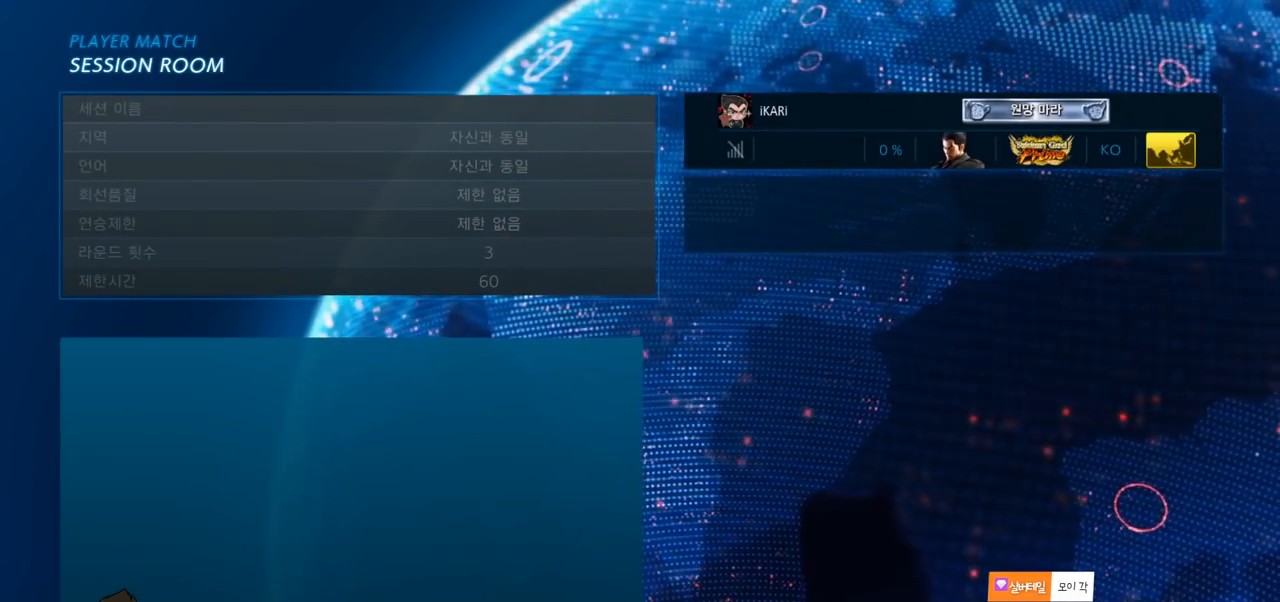
{"buttons": [], "left_stick": "center", "events": []}
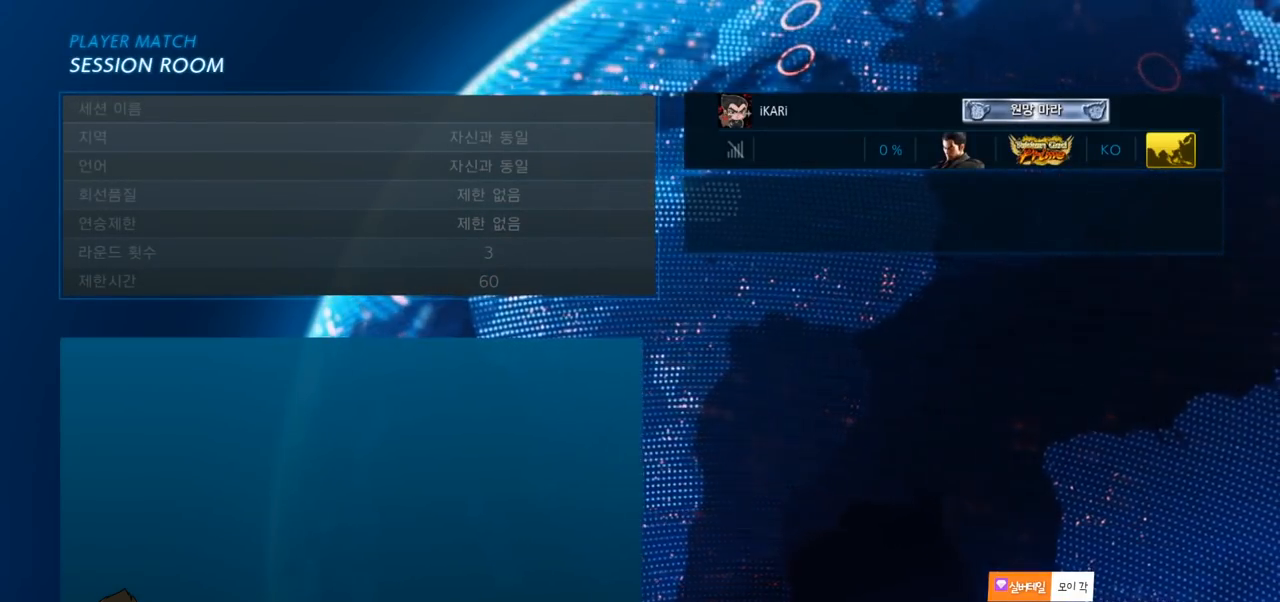
{"buttons": [], "left_stick": "center", "events": []}
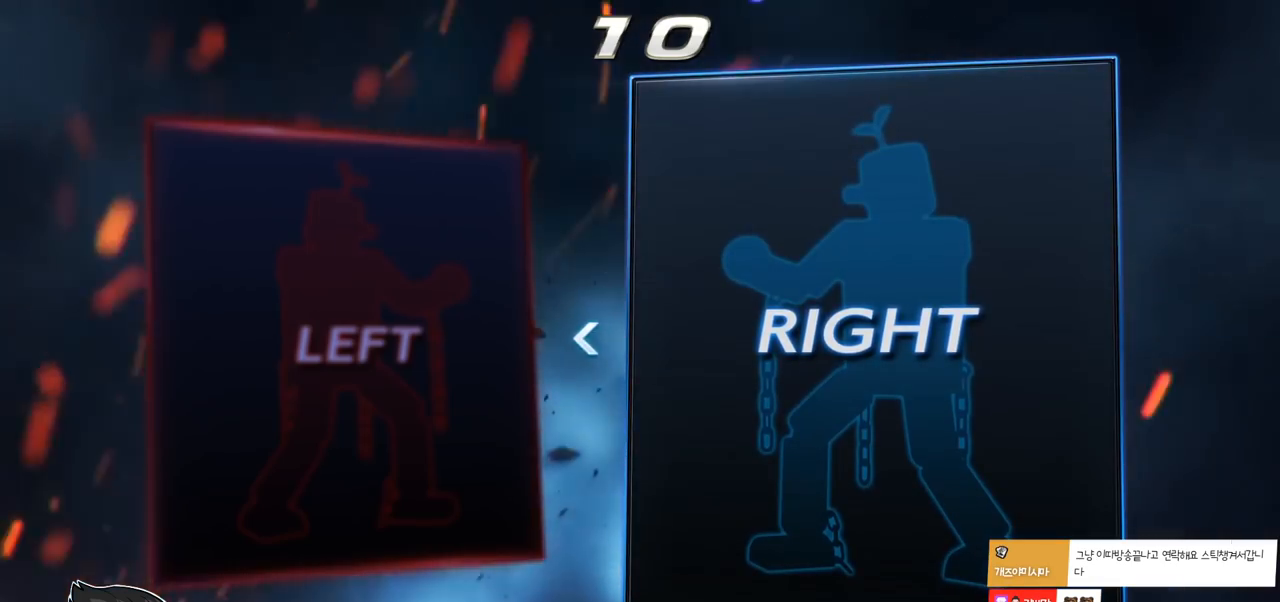
{"buttons": [], "left_stick": "center", "events": []}
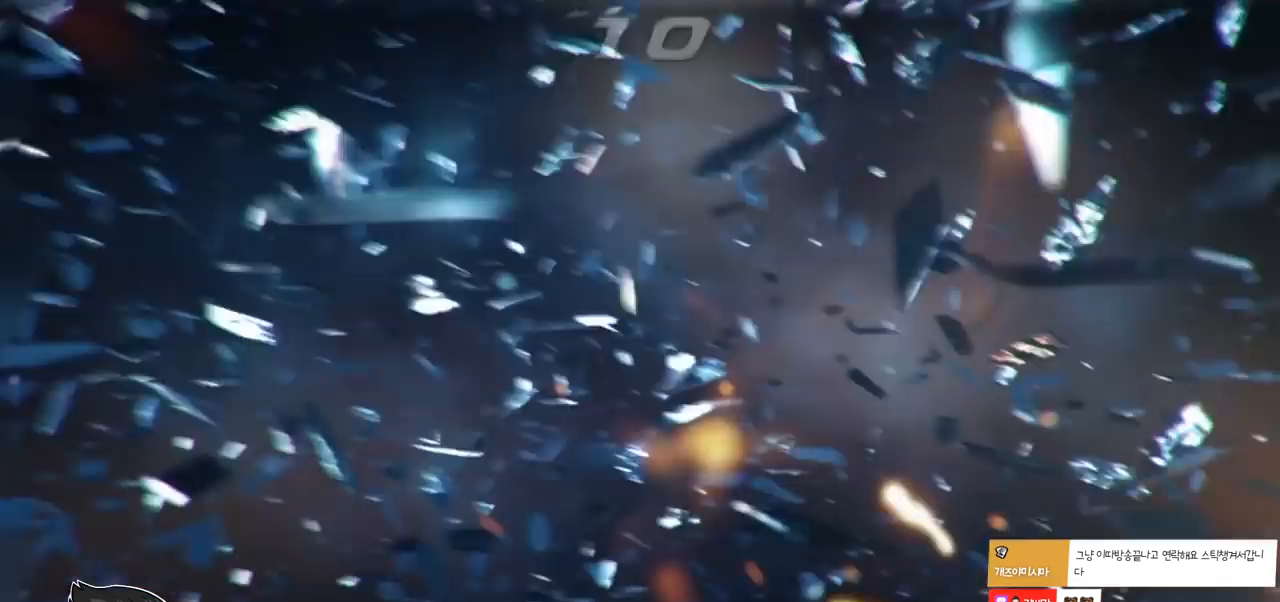
{"buttons": [], "left_stick": "center", "events": []}
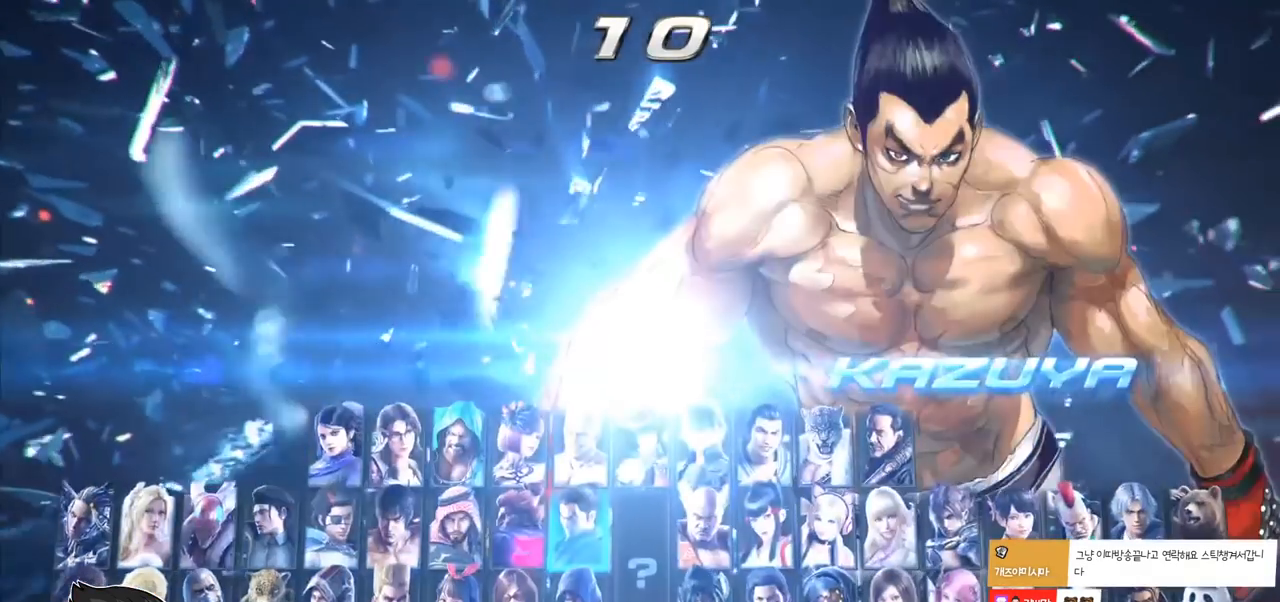
{"buttons": [], "left_stick": "right", "events": [[183, "SQUARE", "down"], [300, "SQUARE", "up"], [367, "left_stick", "right"]]}
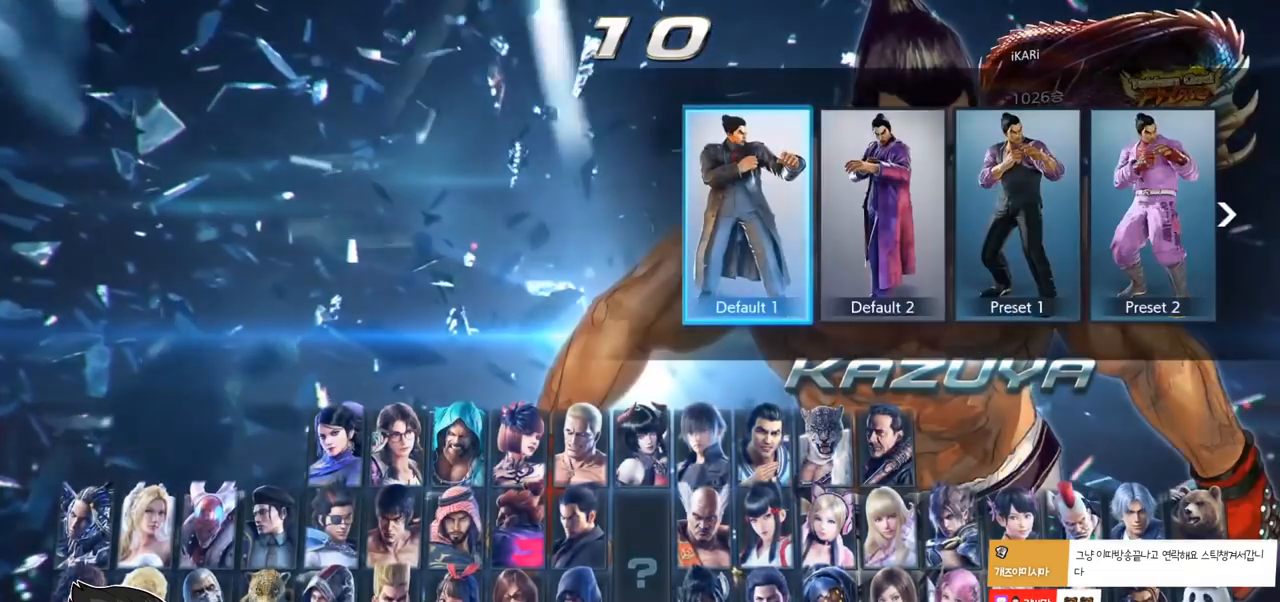
{"buttons": [], "left_stick": "right", "events": []}
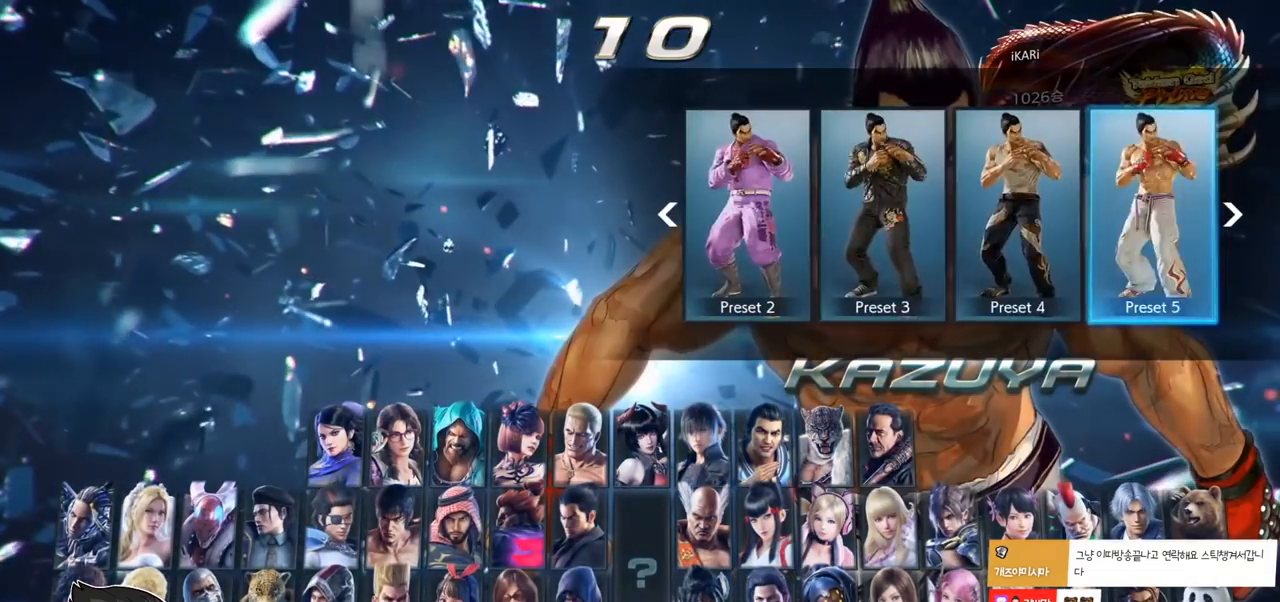
{"buttons": [], "left_stick": "left", "events": [[217, "left_stick", "left"], [300, "left_stick", "center"], [367, "left_stick", "left"], [433, "left_stick", "center"], [500, "left_stick", "left"]]}
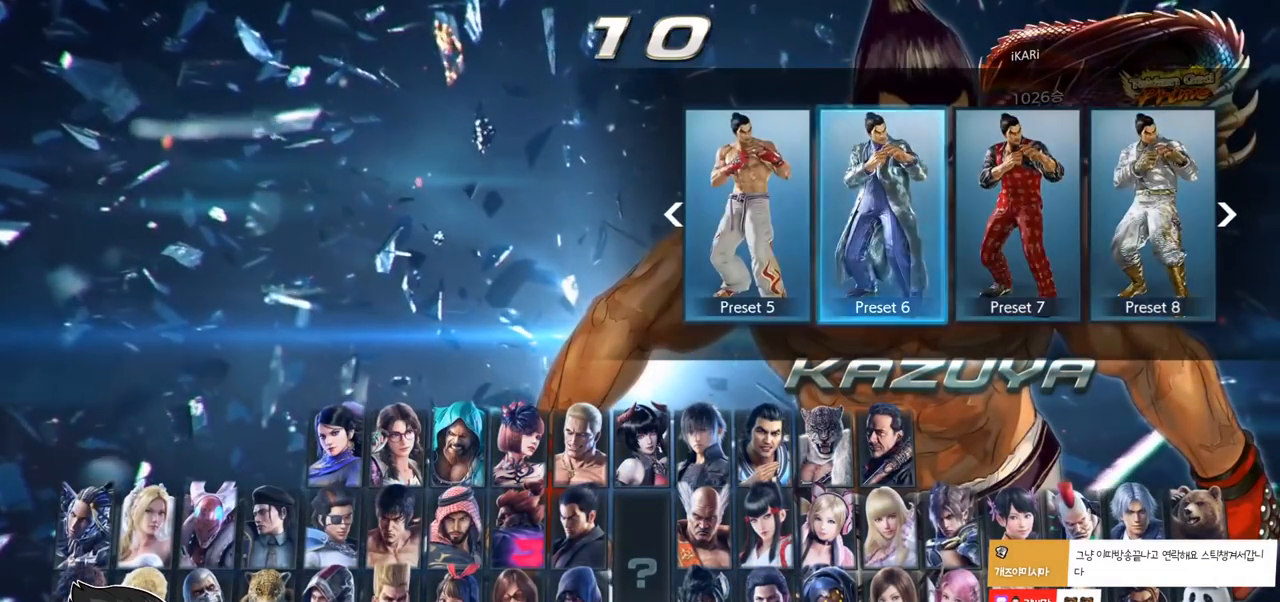
{"buttons": [], "left_stick": "center", "events": [[483, "left_stick", "center"]]}
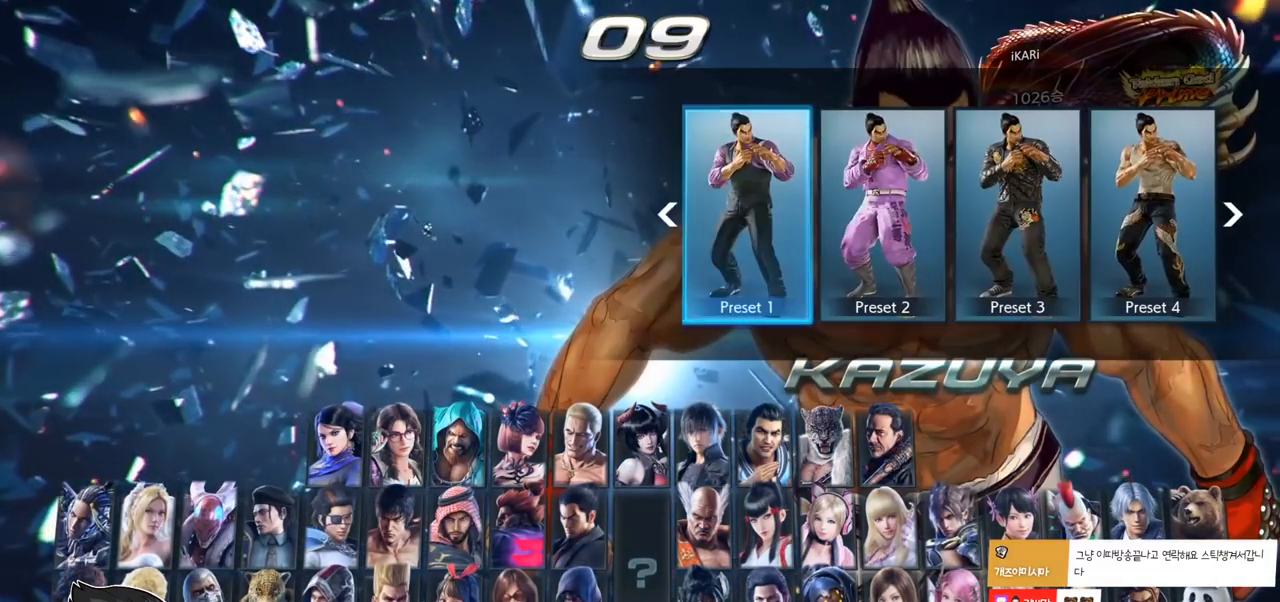
{"buttons": [], "left_stick": "center", "events": [[83, "left_stick", "right"], [417, "left_stick", "center"]]}
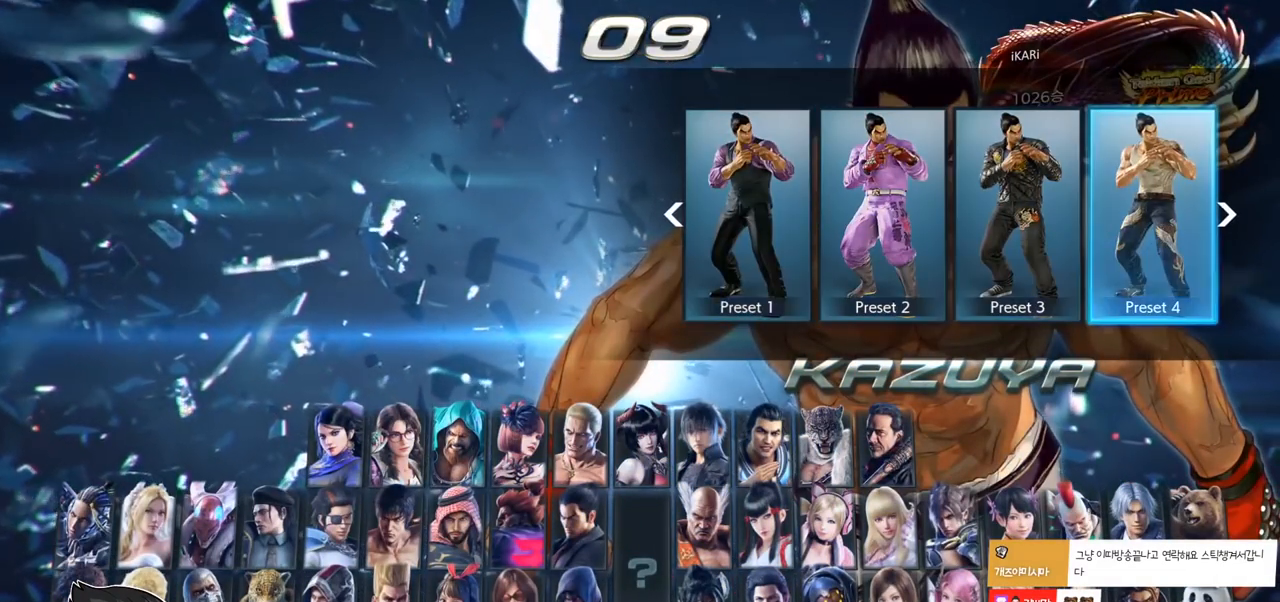
{"buttons": [], "left_stick": "center", "events": []}
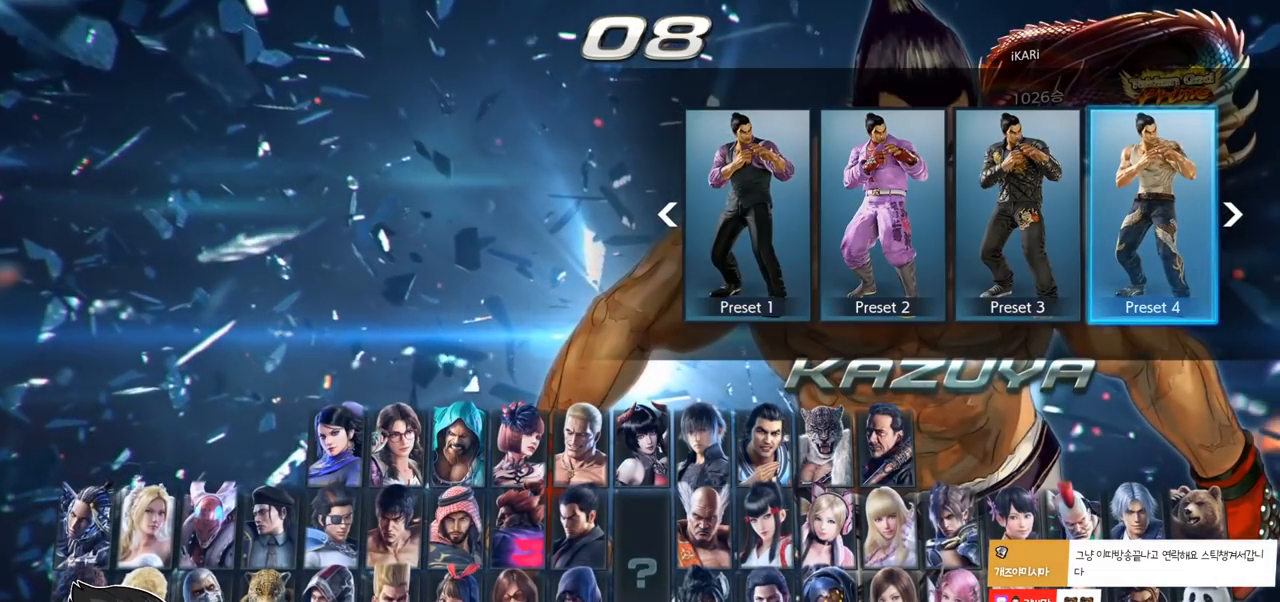
{"buttons": [], "left_stick": "center", "events": []}
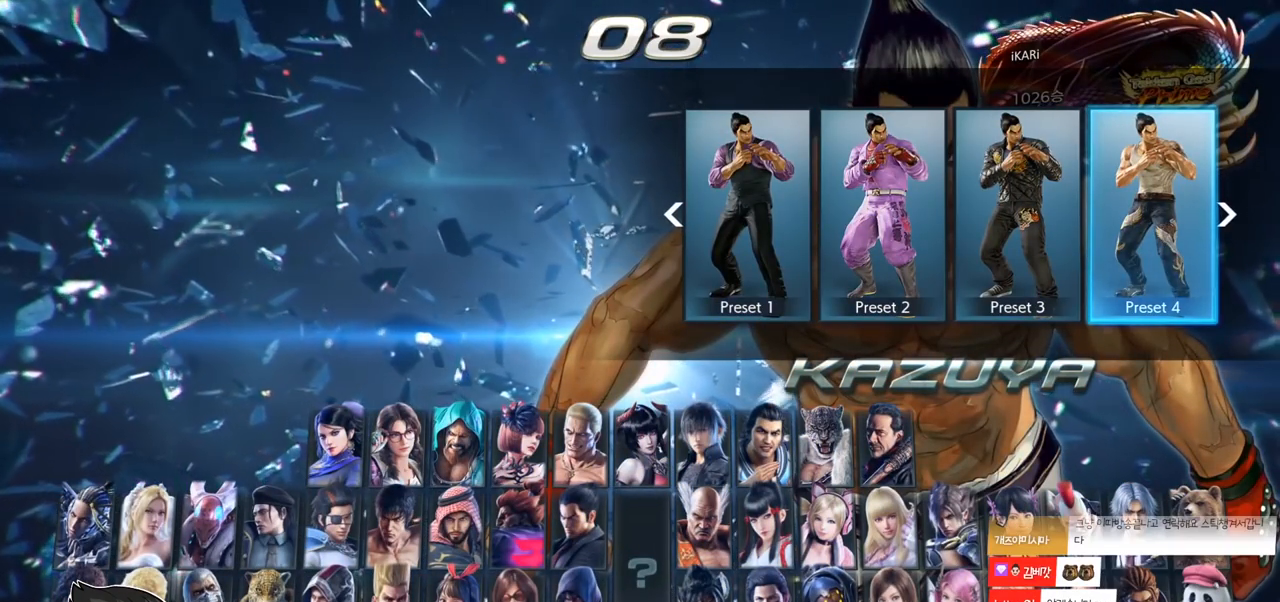
{"buttons": [], "left_stick": "center", "events": []}
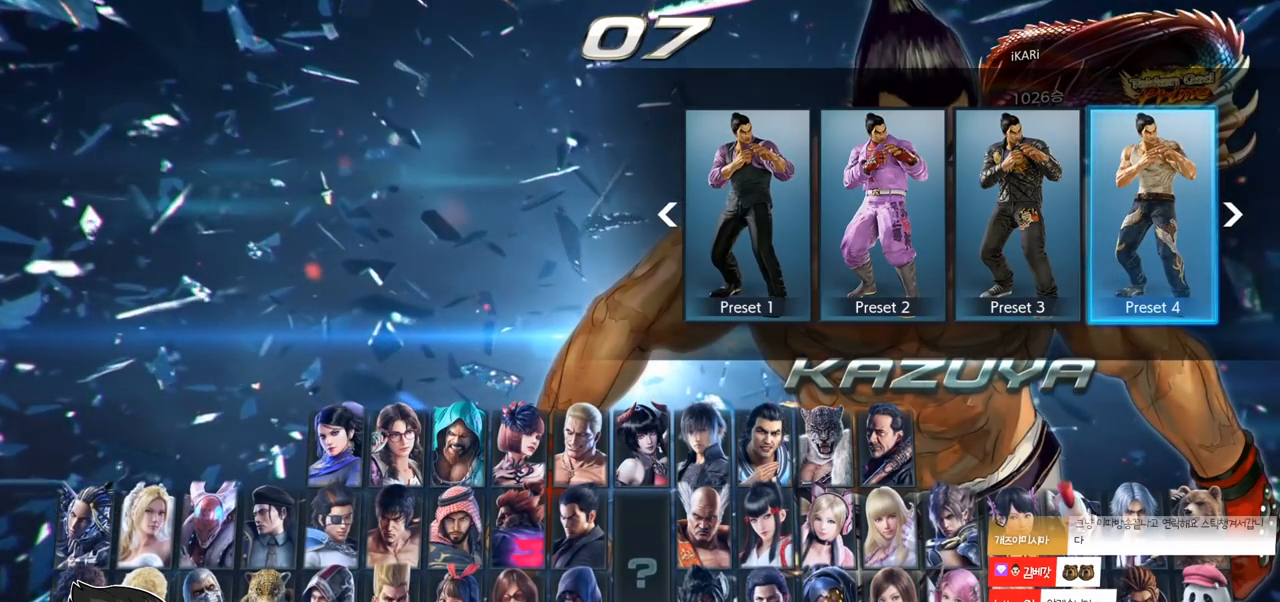
{"buttons": [], "left_stick": "center", "events": []}
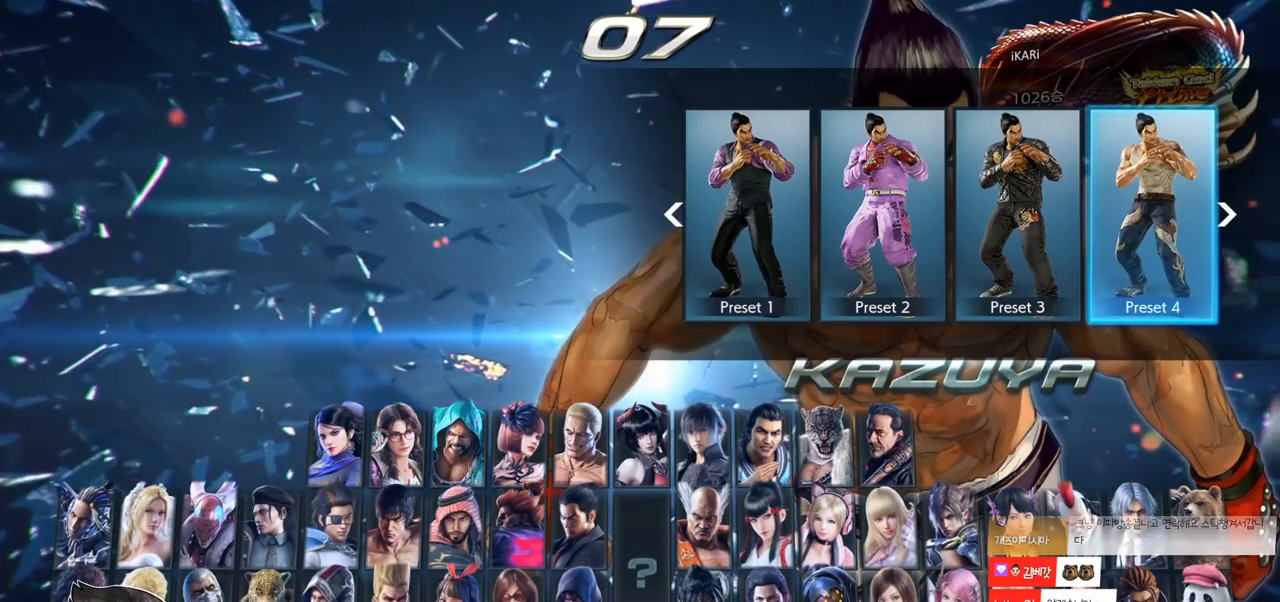
{"buttons": [], "left_stick": "center", "events": [[283, "left_stick", "right"], [350, "left_stick", "center"]]}
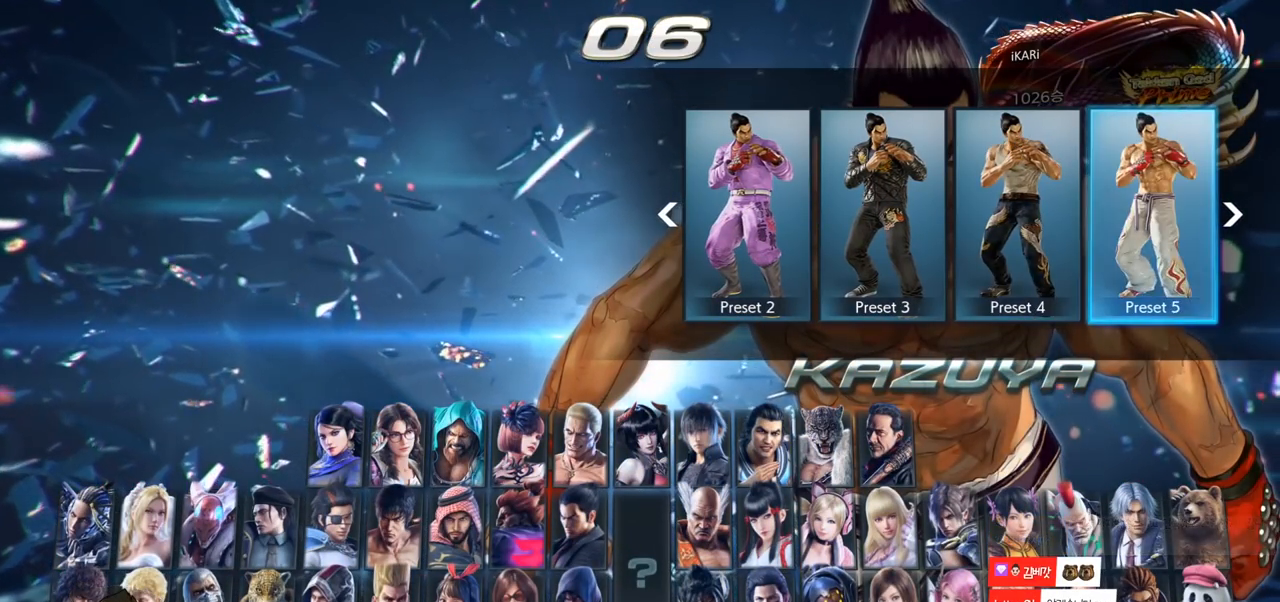
{"buttons": [], "left_stick": "center", "events": [[233, "left_stick", "right"], [417, "left_stick", "center"]]}
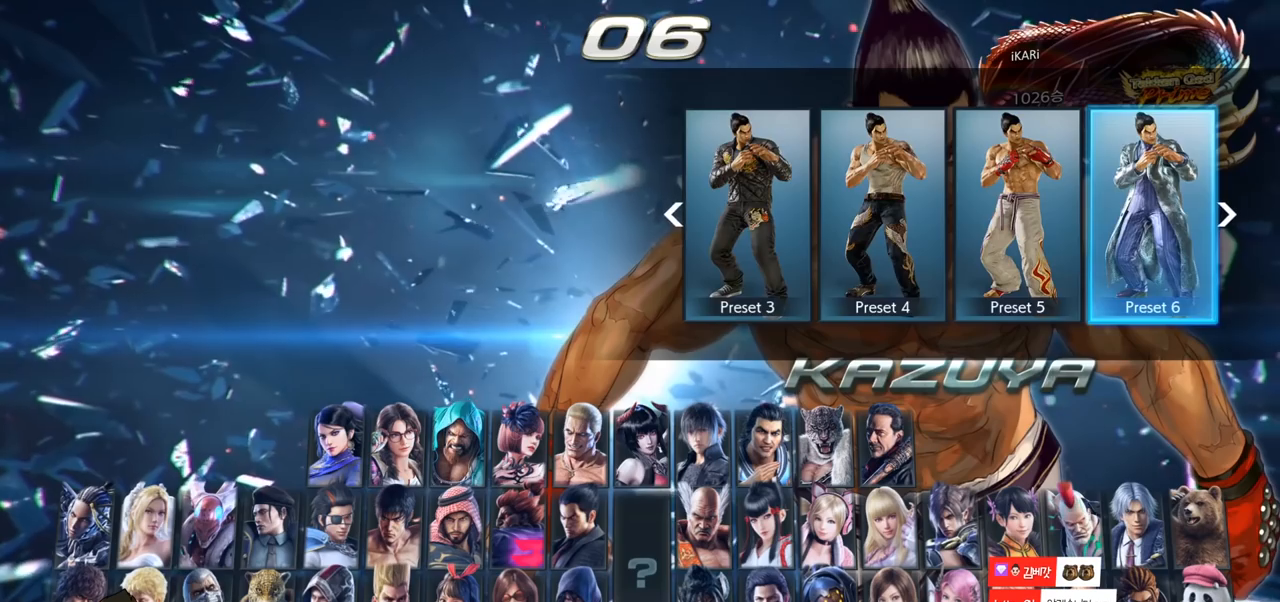
{"buttons": [], "left_stick": "right", "events": [[250, "left_stick", "right"]]}
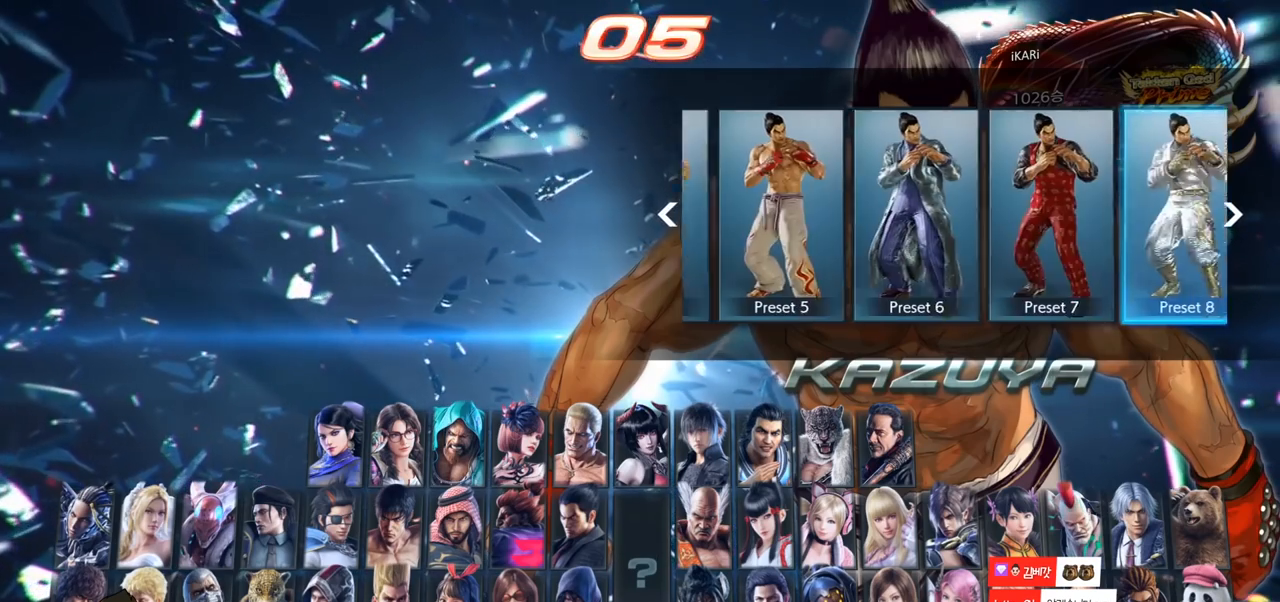
{"buttons": [], "left_stick": "right", "events": []}
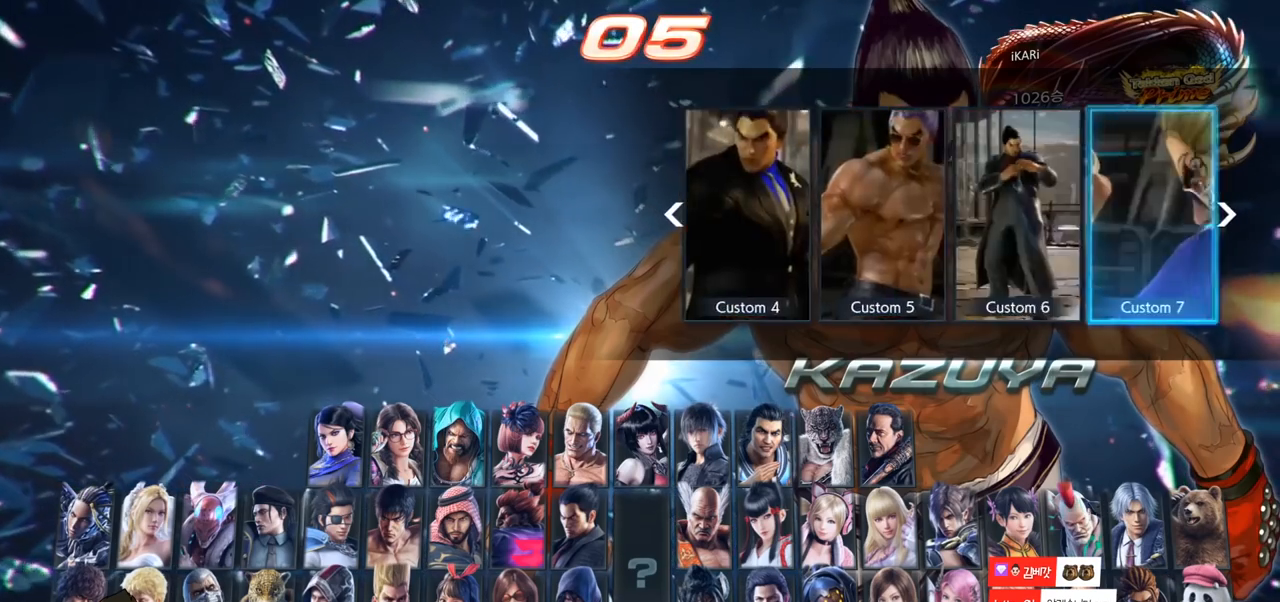
{"buttons": [], "left_stick": "right", "events": []}
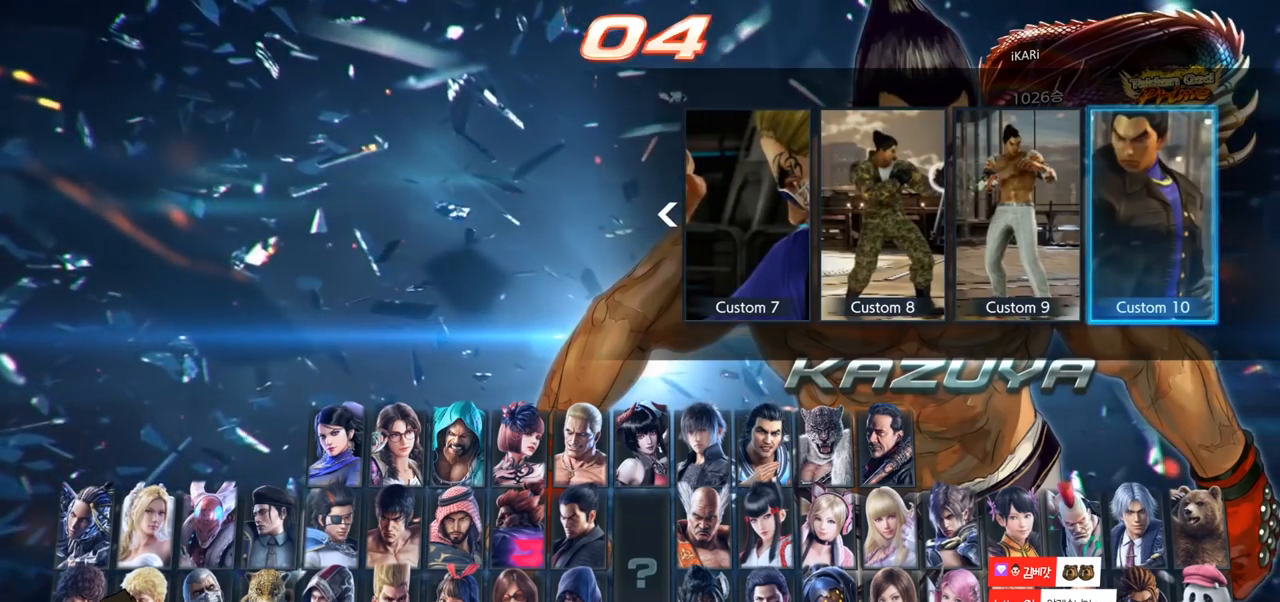
{"buttons": [], "left_stick": "center", "events": [[17, "left_stick", "center"]]}
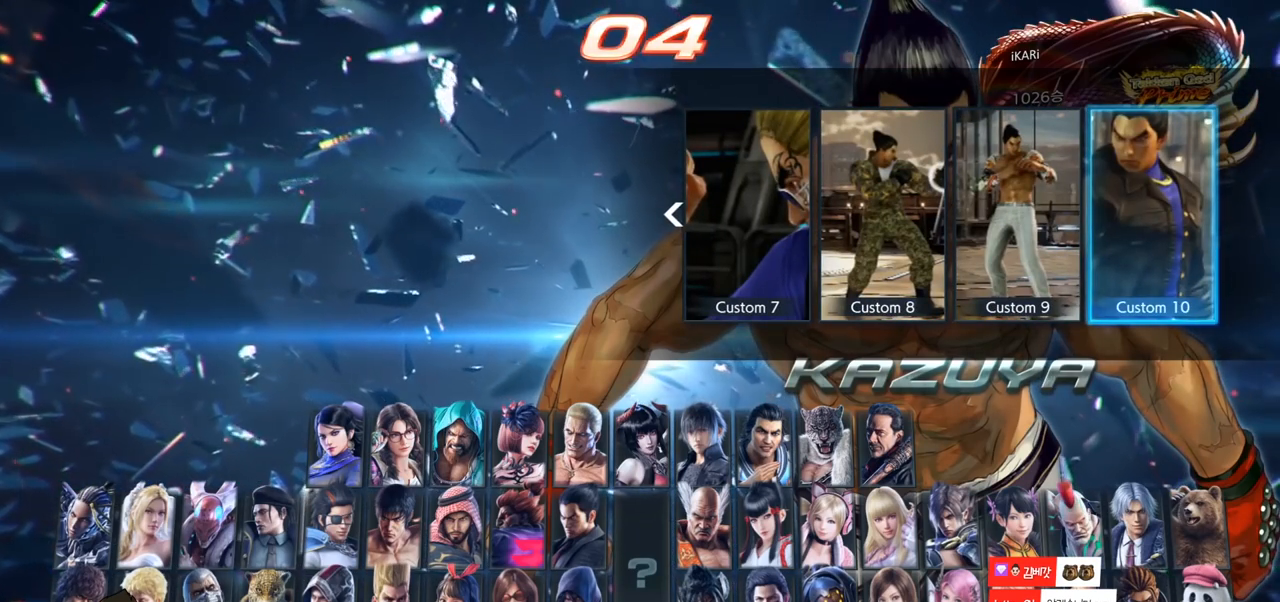
{"buttons": [], "left_stick": "center", "events": []}
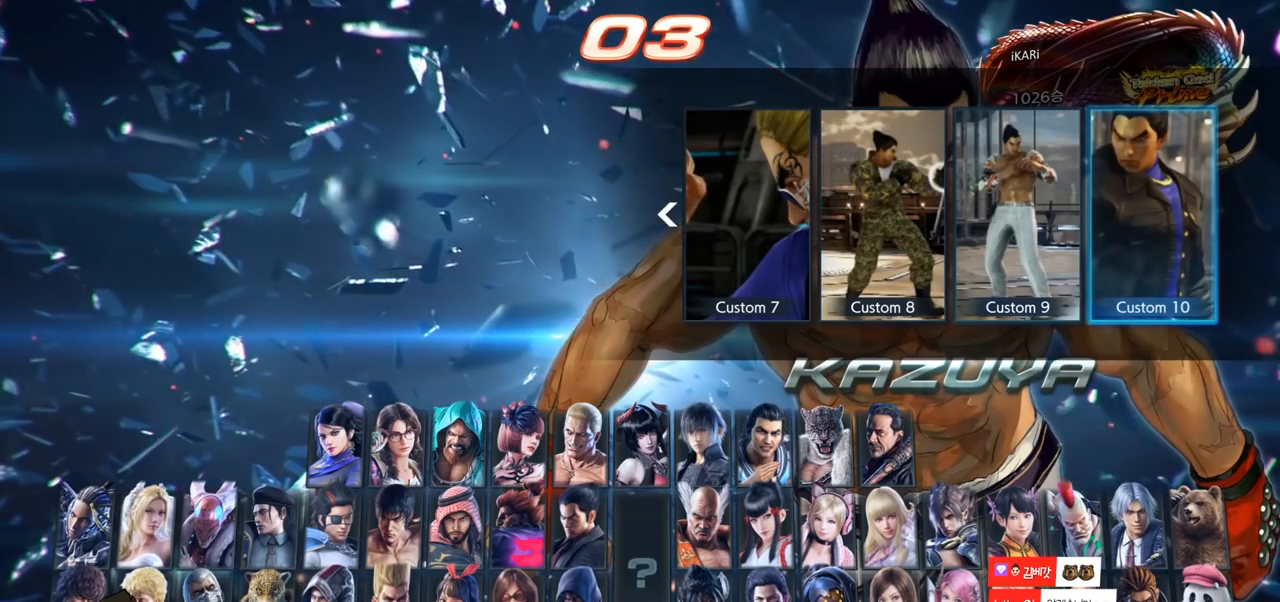
{"buttons": [], "left_stick": "left", "events": [[17, "left_stick", "left"]]}
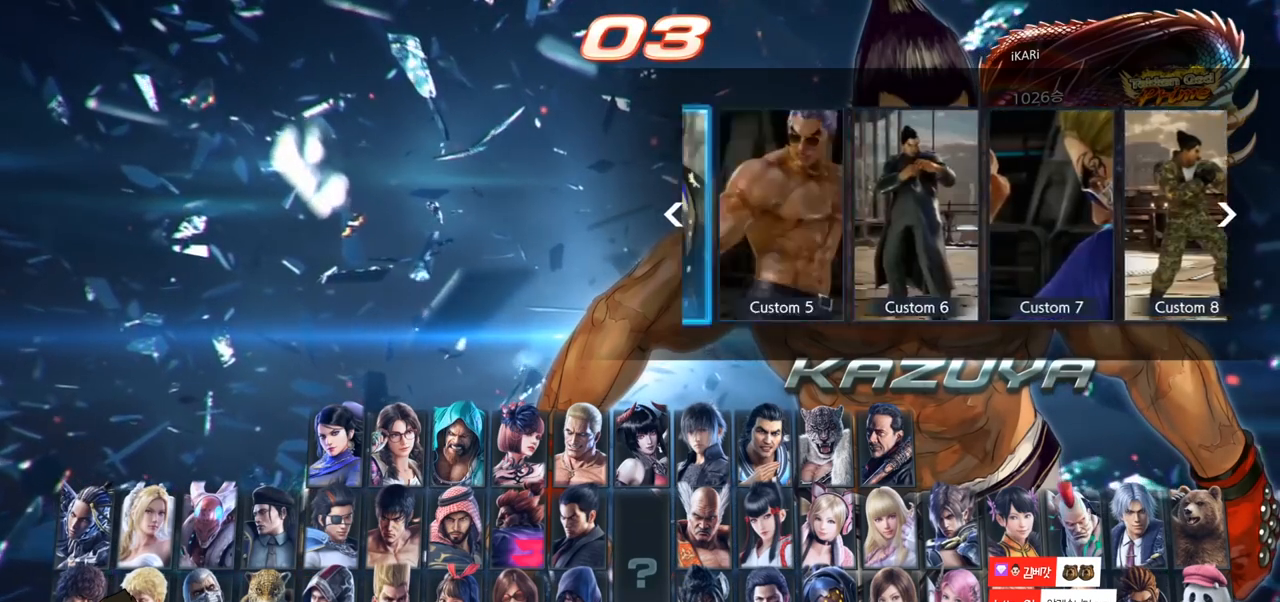
{"buttons": [], "left_stick": "center", "events": [[467, "left_stick", "center"]]}
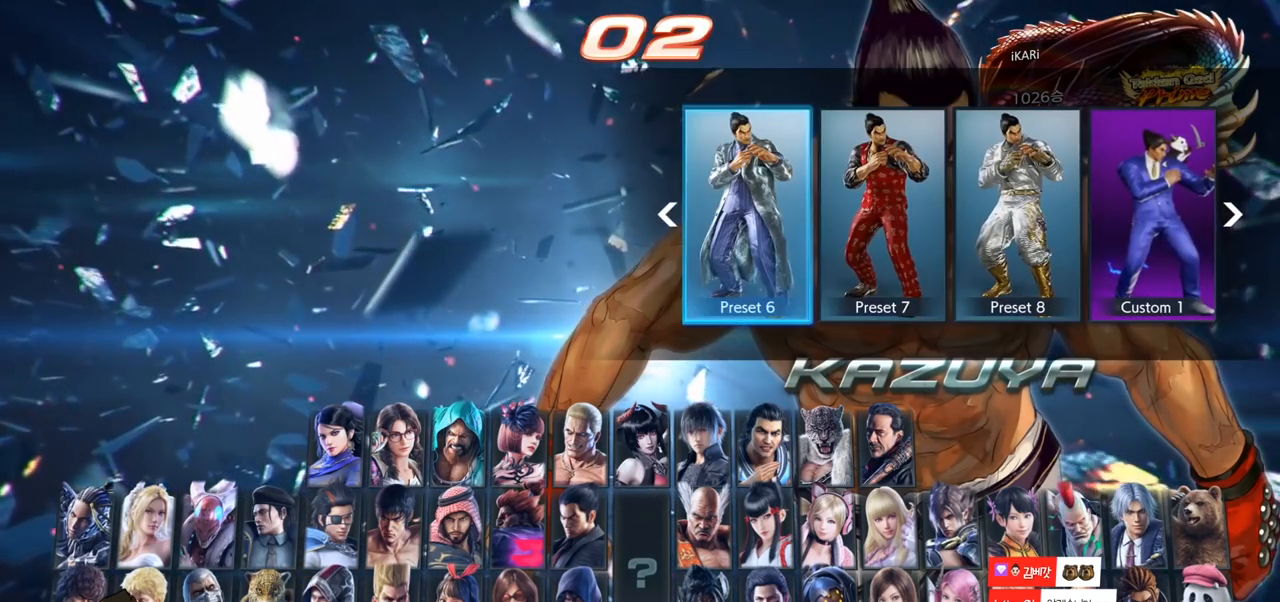
{"buttons": [], "left_stick": "right", "events": [[467, "left_stick", "right"]]}
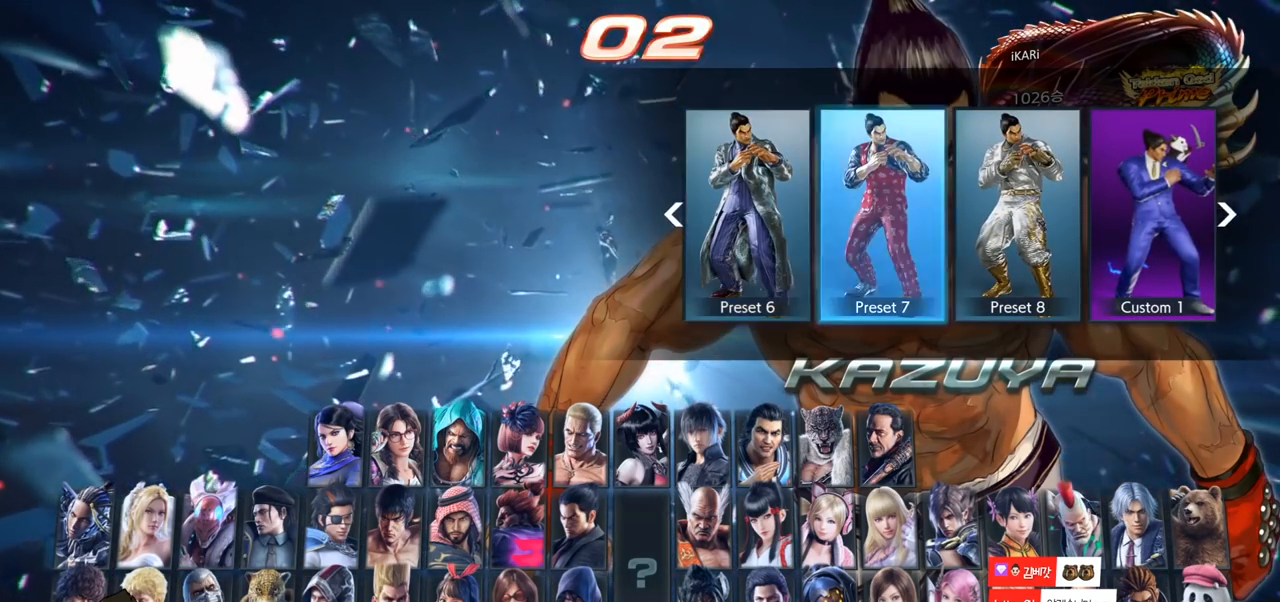
{"buttons": [], "left_stick": "center", "events": [[33, "left_stick", "center"], [117, "left_stick", "right"], [183, "left_stick", "center"], [250, "left_stick", "right"], [317, "left_stick", "center"]]}
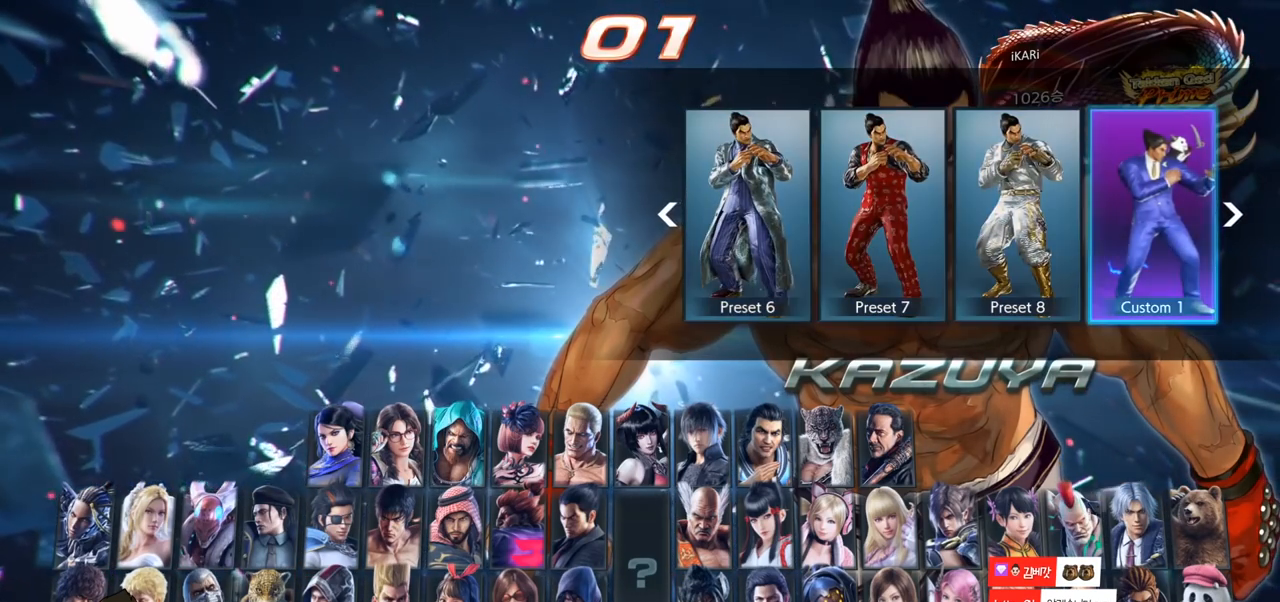
{"buttons": [], "left_stick": "left", "events": [[167, "left_stick", "right"], [233, "left_stick", "center"], [500, "left_stick", "left"]]}
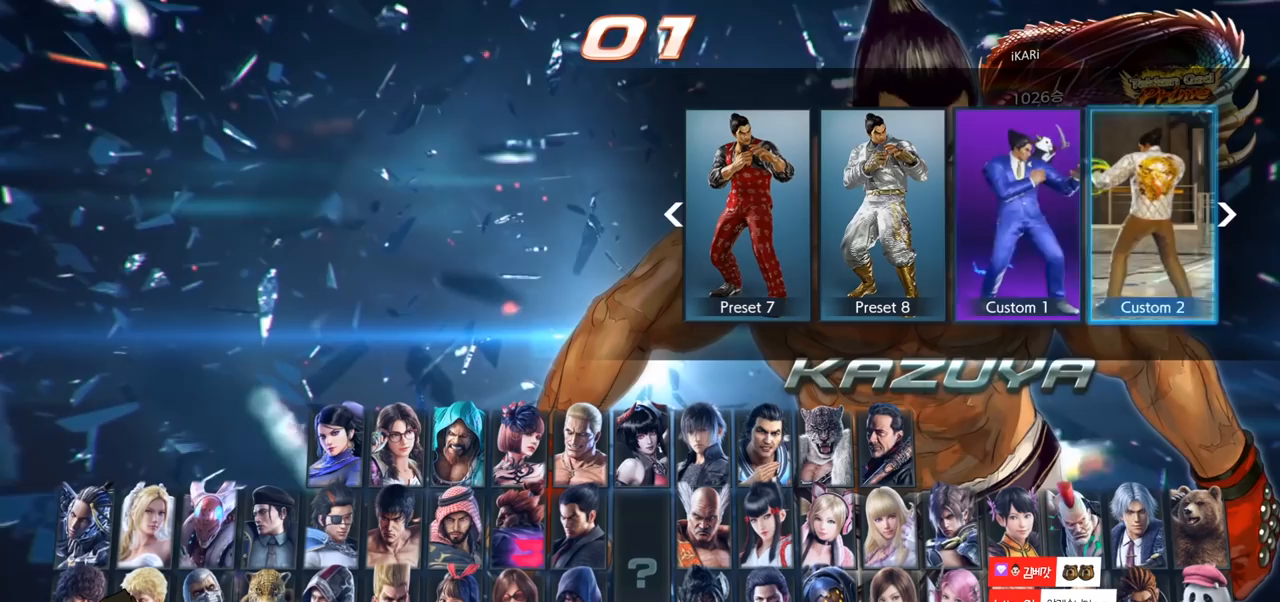
{"buttons": ["CROSS"], "left_stick": "center", "events": [[67, "left_stick", "center"], [233, "left_stick", "right"], [300, "left_stick", "center"], [433, "CROSS", "down"]]}
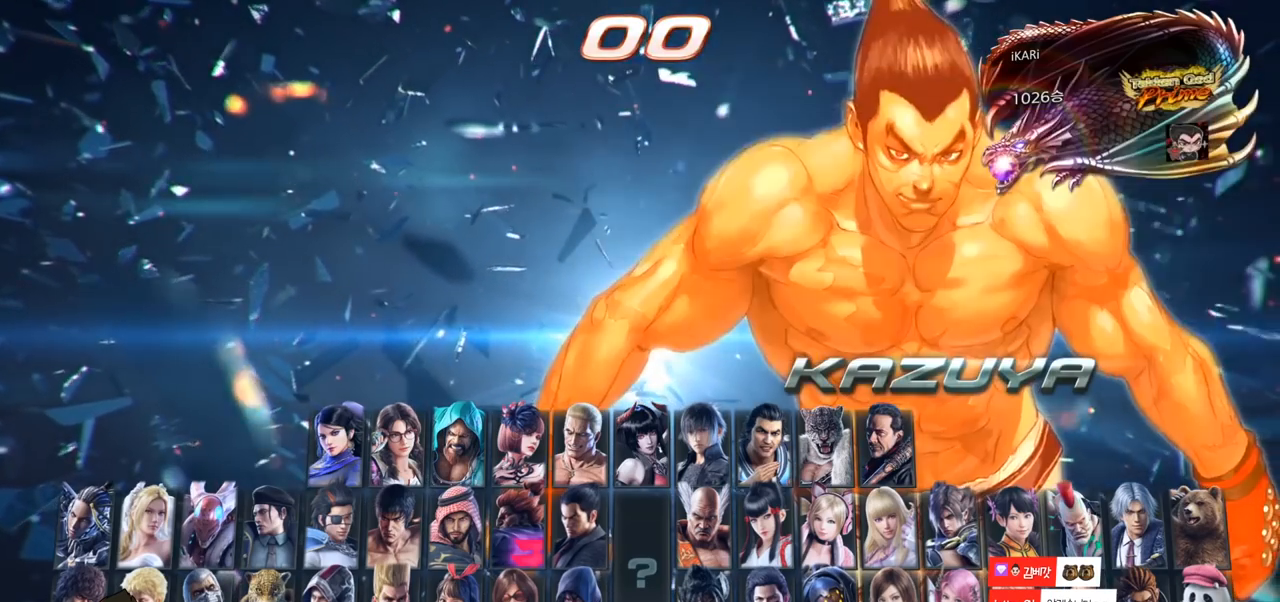
{"buttons": [], "left_stick": "center", "events": [[33, "CROSS", "up"]]}